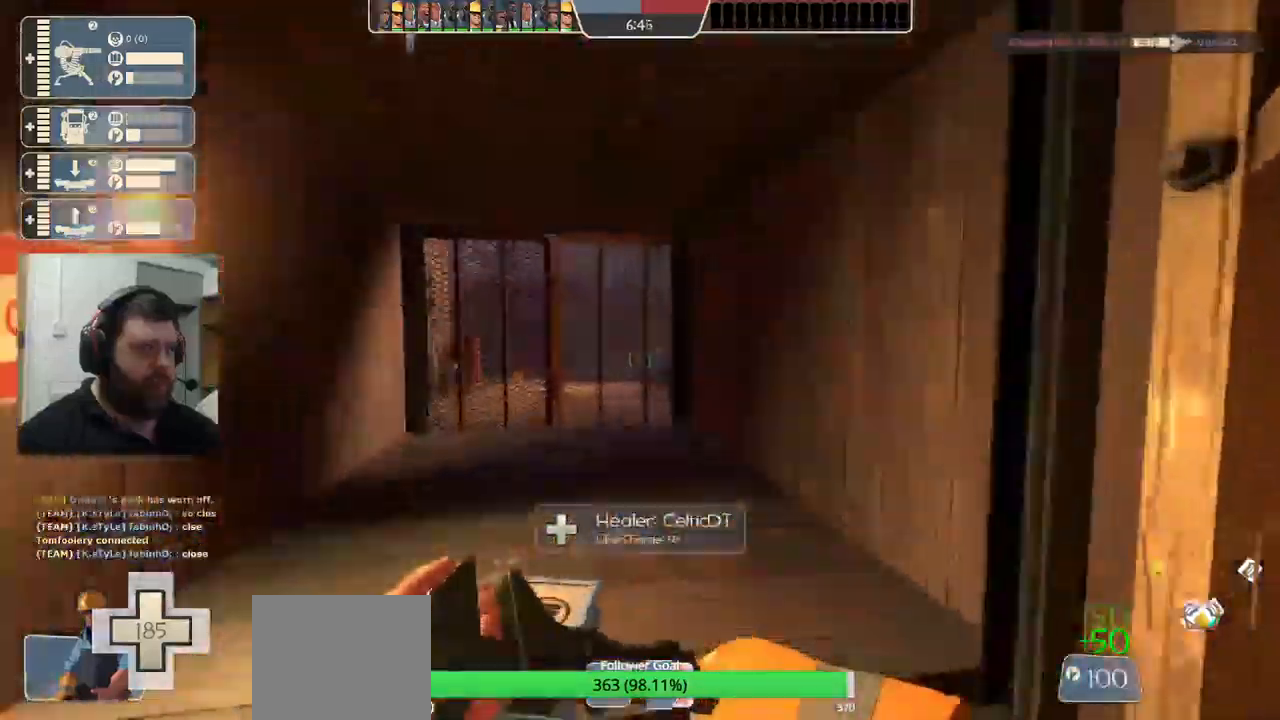
Gameplay with a controller (PlayStation layout); each line is a JSON object with the inputs held at the frame after it (dt_ms = milliseconds from this image to that frame). "events" lists button and stick changes between this image and that frame as [ms after this image, input, new state], when the widget could be followed in between.
{"dt_ms": 500, "buttons": [], "left_stick": "up-left", "right_stick": "left", "events": [[100, "right_stick", "left"], [317, "left_stick", "up-left"]]}
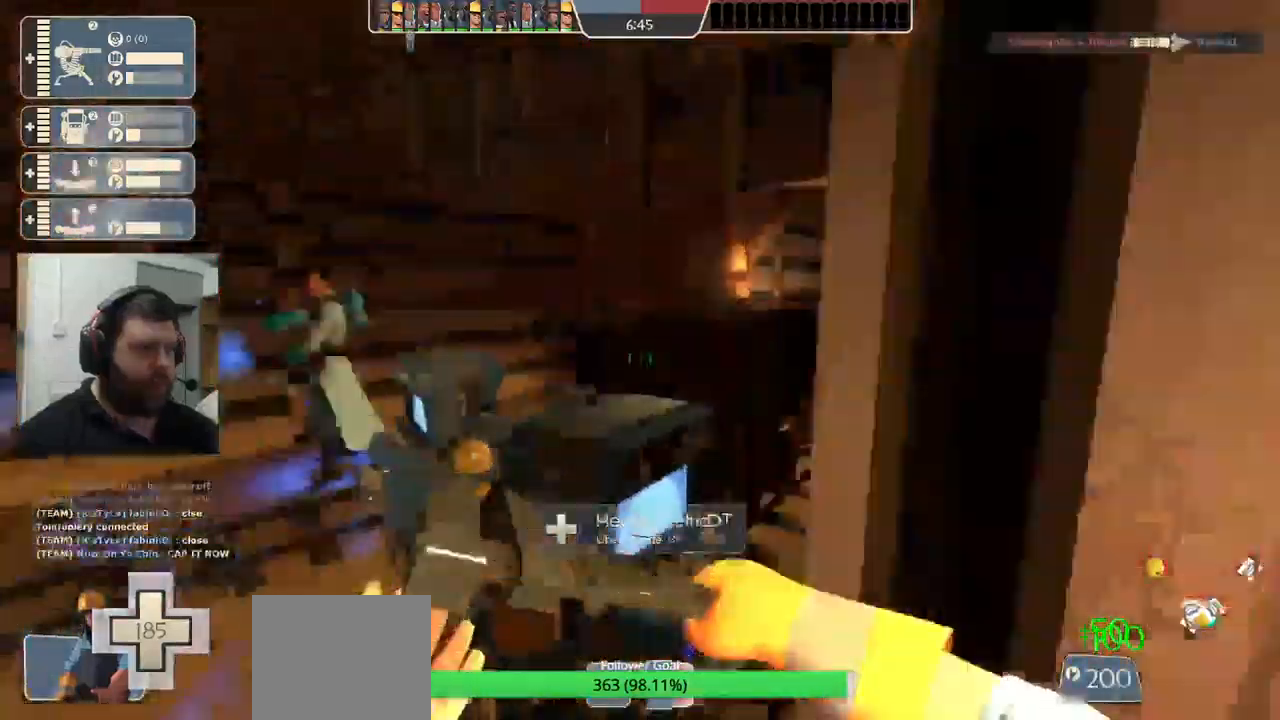
{"dt_ms": 500, "buttons": [], "left_stick": "up-left", "right_stick": "right", "events": [[417, "right_stick", "center"], [467, "right_stick", "right"]]}
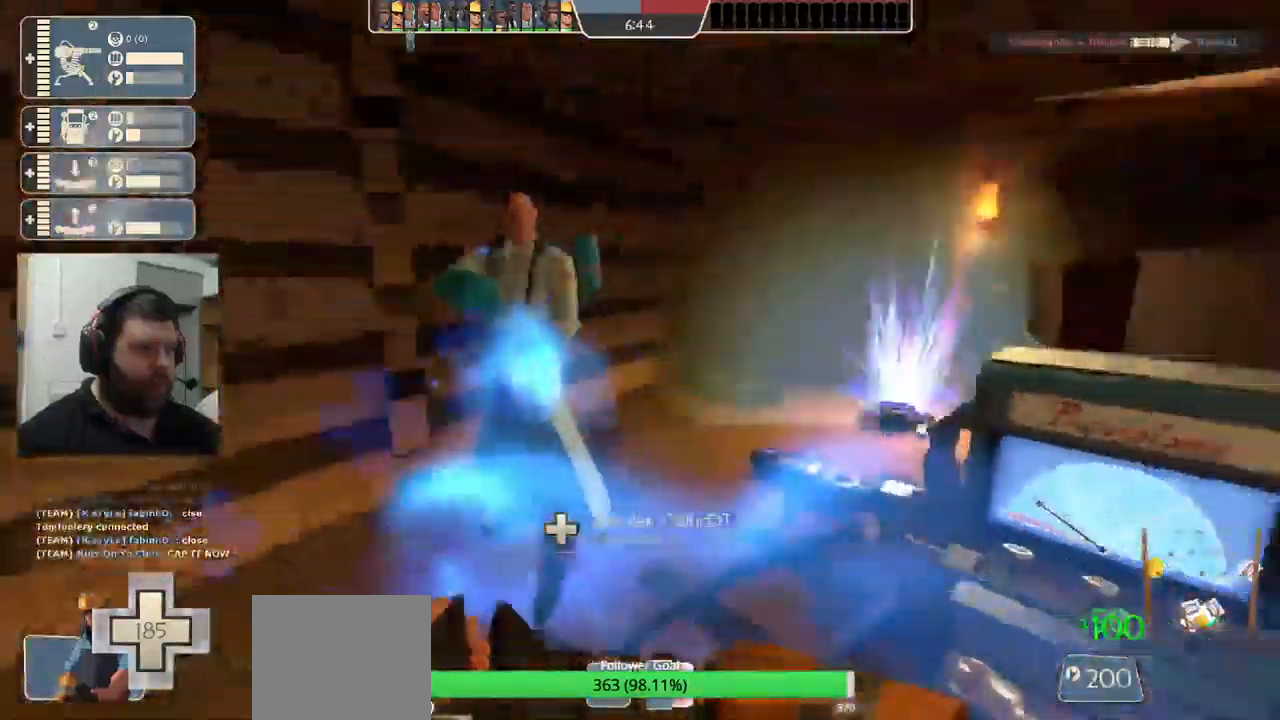
{"dt_ms": 500, "buttons": ["L3"], "left_stick": "up", "right_stick": "right", "events": [[100, "left_stick", "up"], [500, "L3", "down"]]}
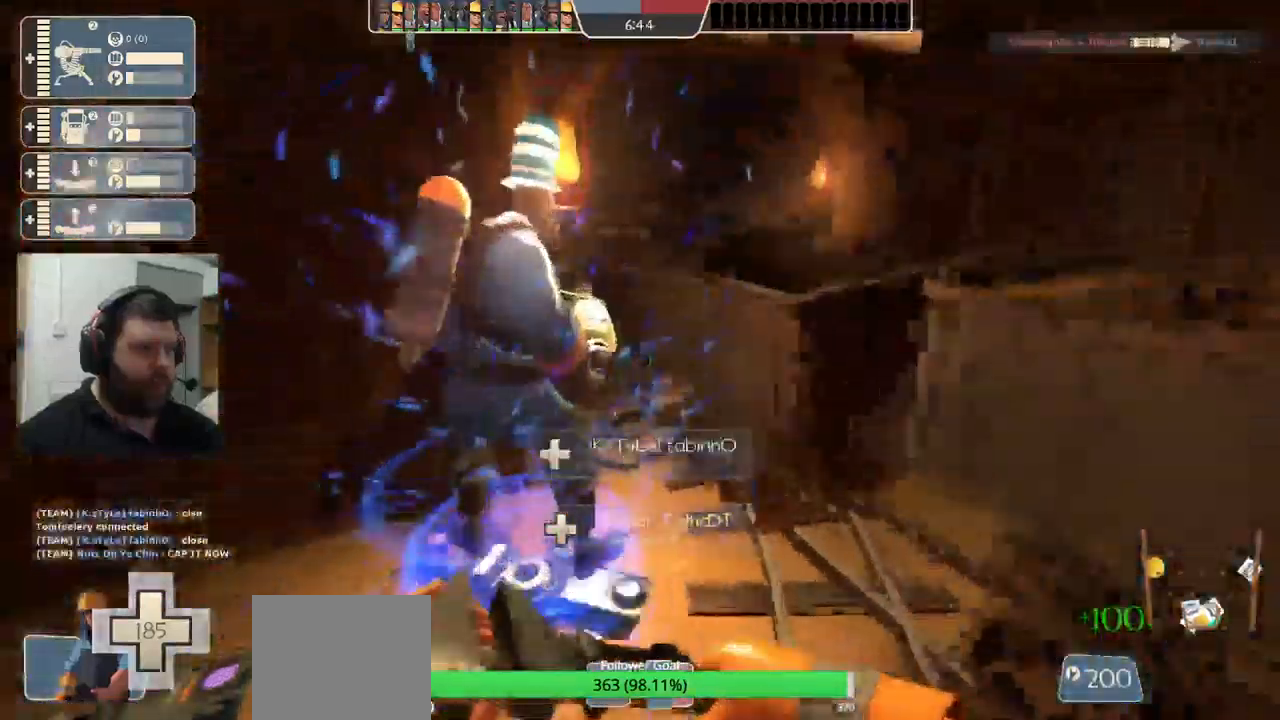
{"dt_ms": 500, "buttons": ["R2"], "left_stick": "center", "right_stick": "center", "events": [[67, "right_stick", "center"], [150, "L3", "up"], [150, "R2", "down"], [167, "right_stick", "up"], [200, "left_stick", "right"], [217, "right_stick", "center"], [500, "left_stick", "center"]]}
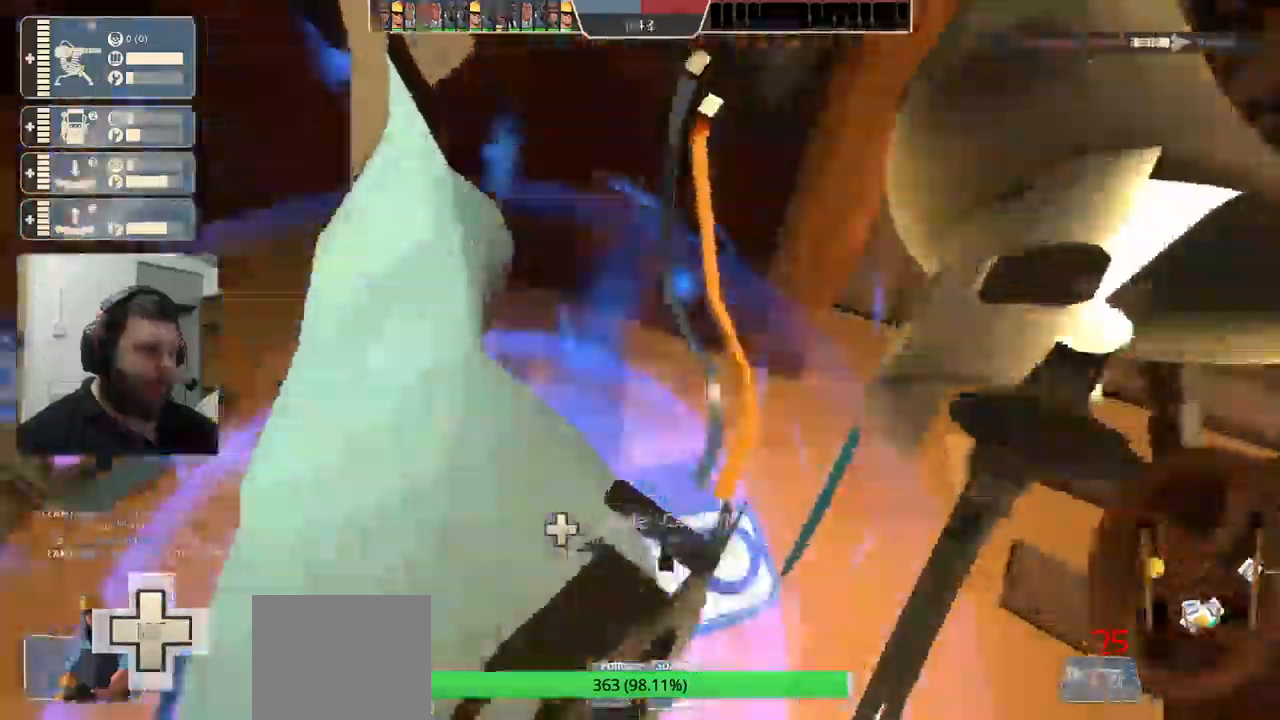
{"dt_ms": 500, "buttons": ["R2"], "left_stick": "center", "right_stick": "center"}
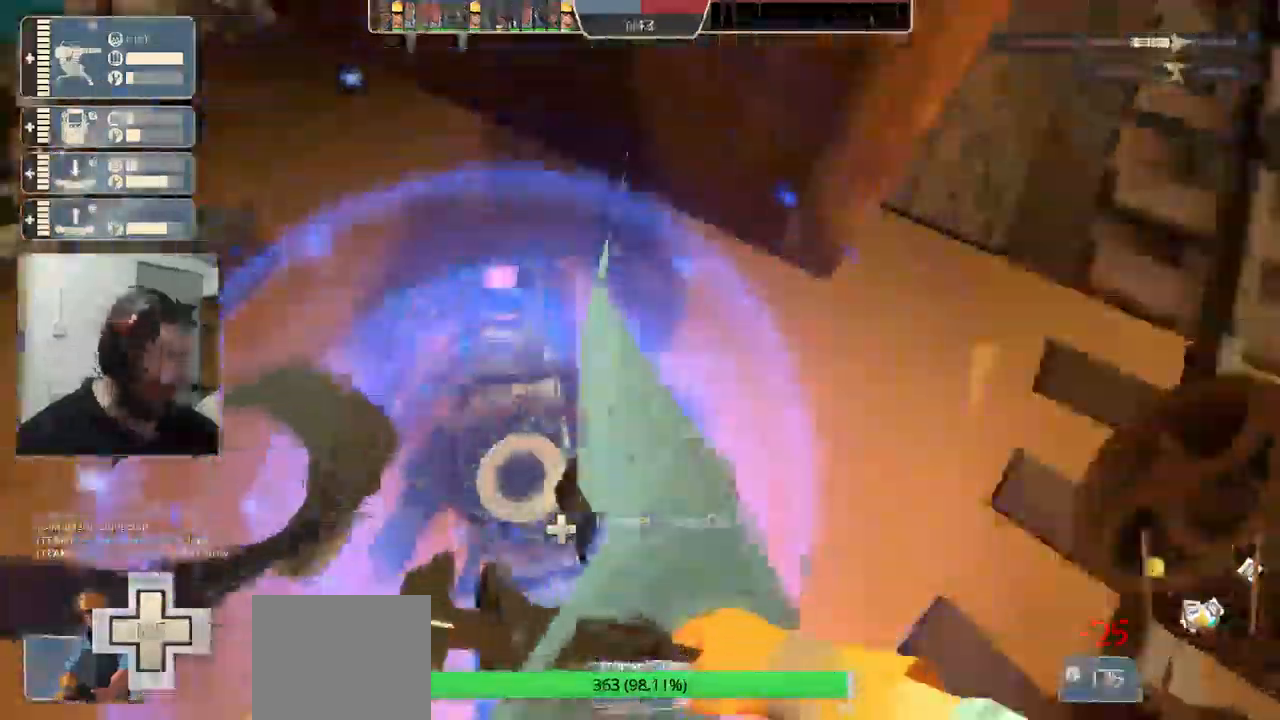
{"dt_ms": 500, "buttons": ["R2"], "left_stick": "center", "right_stick": "center", "events": []}
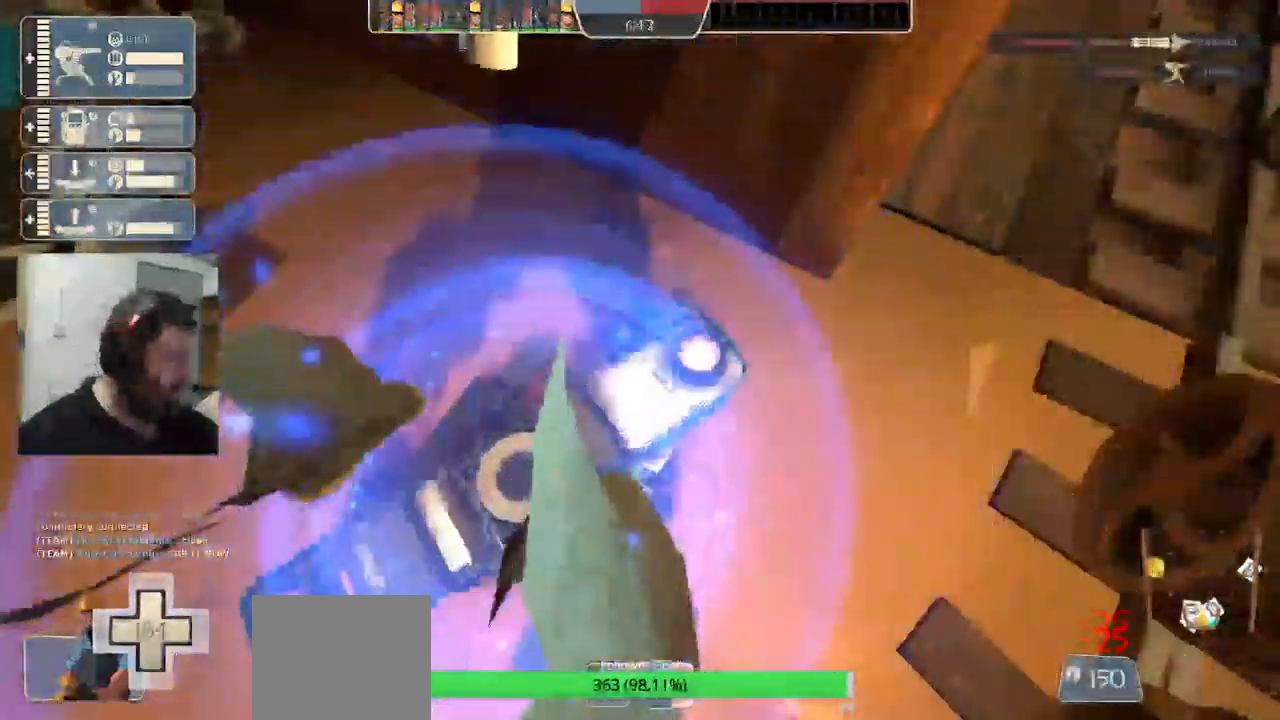
{"dt_ms": 1000, "buttons": ["R2"], "left_stick": "center", "right_stick": "center"}
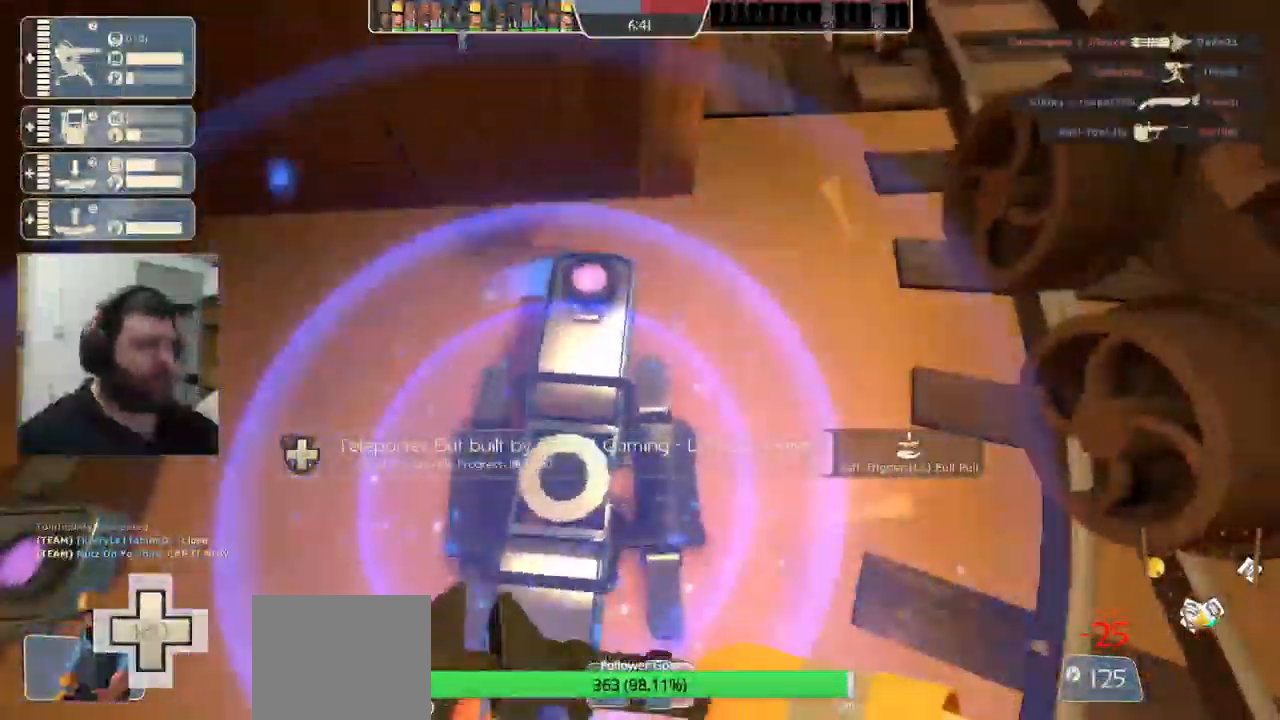
{"dt_ms": 500, "buttons": ["R2"], "left_stick": "center", "right_stick": "center", "events": []}
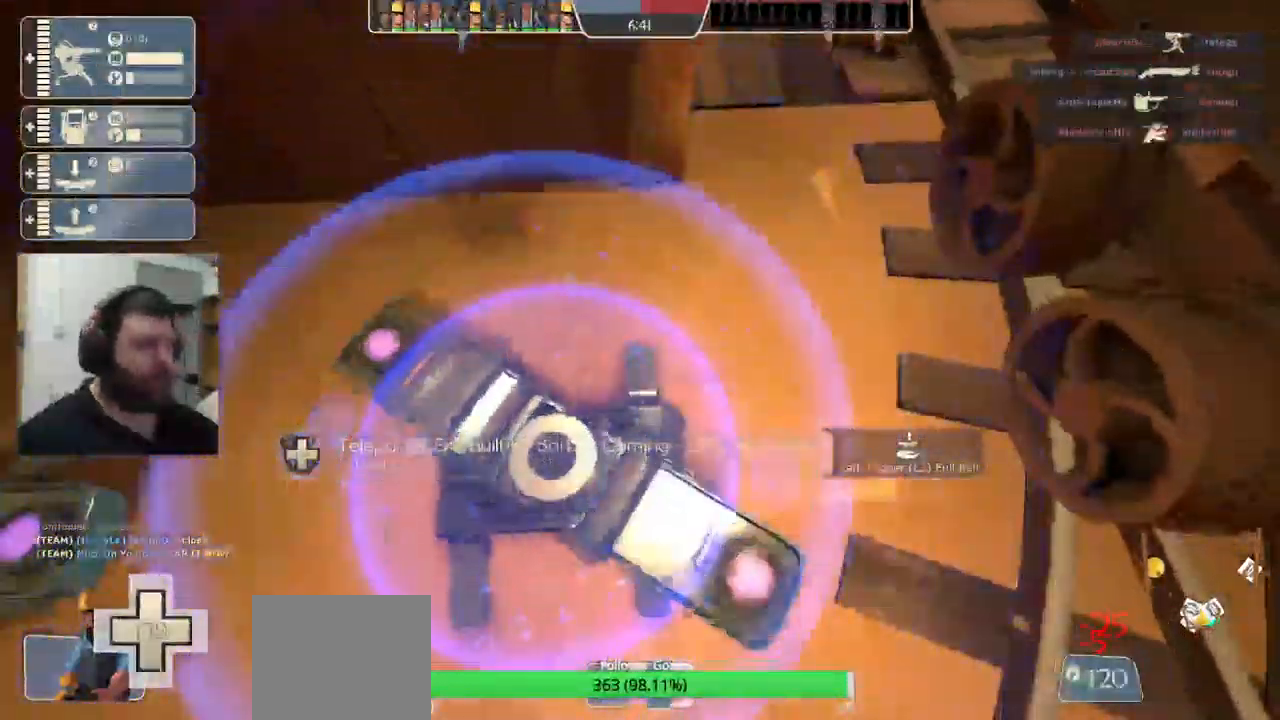
{"dt_ms": 500, "buttons": ["R2"], "left_stick": "center", "right_stick": "center", "events": []}
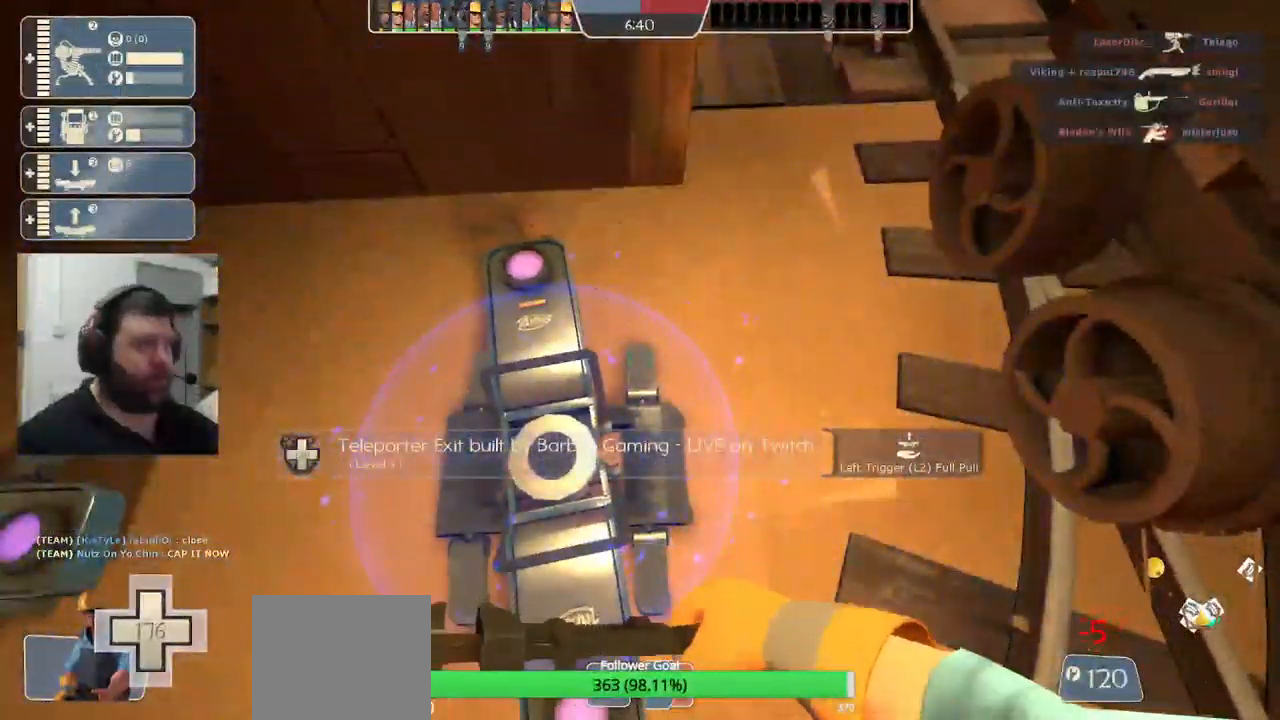
{"dt_ms": 500, "buttons": [], "left_stick": "center", "right_stick": "down-left", "events": [[134, "L3", "down"], [167, "R2", "up"], [167, "left_stick", "down"], [250, "L3", "up"], [250, "left_stick", "center"], [250, "right_stick", "down-left"]]}
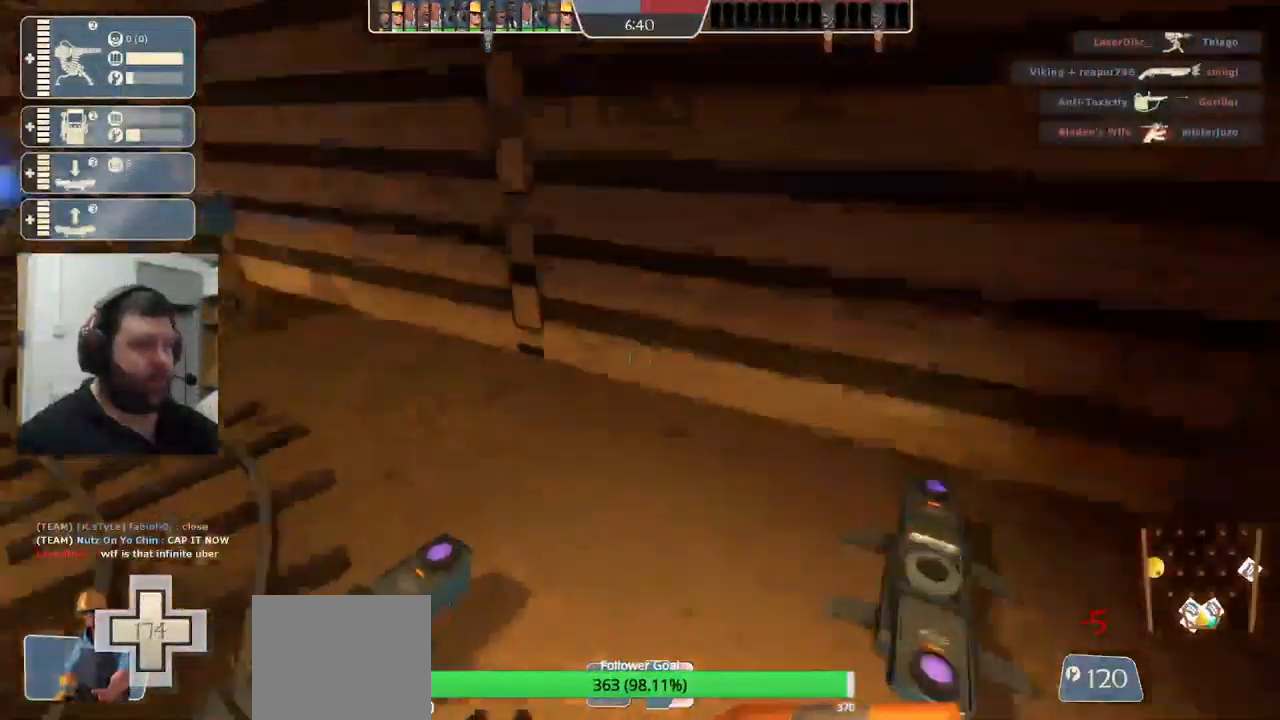
{"dt_ms": 500, "buttons": [], "left_stick": "up", "right_stick": "left", "events": [[34, "left_stick", "up-left"], [150, "left_stick", "up"], [300, "right_stick", "left"]]}
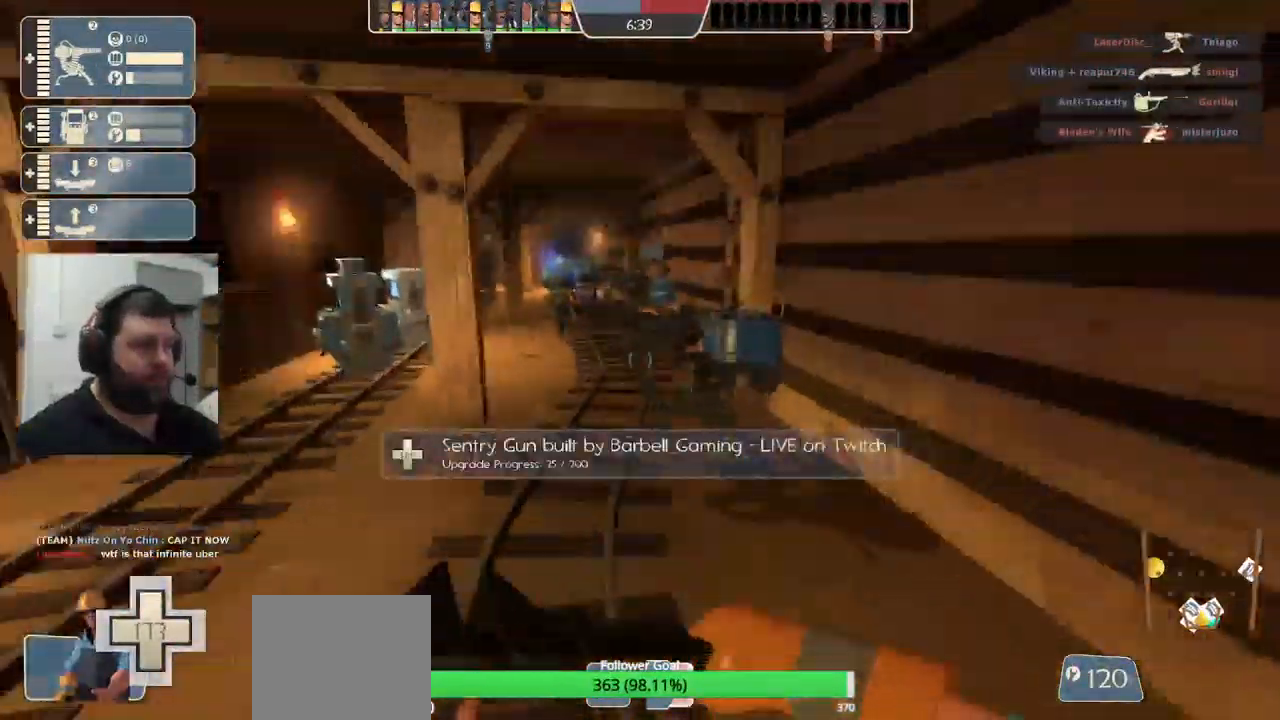
{"dt_ms": 500, "buttons": [], "left_stick": "center", "right_stick": "left", "events": [[100, "left_stick", "up-left"], [234, "left_stick", "left"], [467, "left_stick", "center"]]}
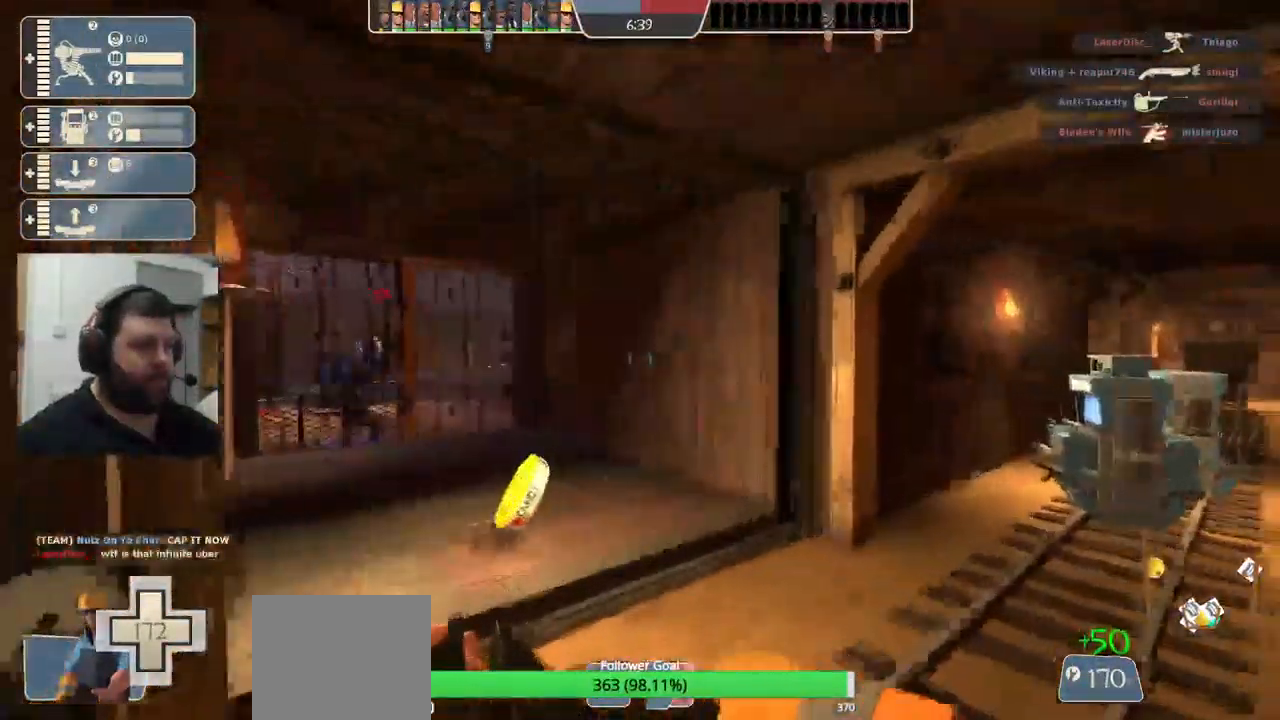
{"dt_ms": 500, "buttons": ["R2"], "left_stick": "up", "right_stick": "center", "events": [[17, "right_stick", "center"], [50, "left_stick", "up-right"], [67, "right_stick", "right"], [400, "left_stick", "up"], [450, "right_stick", "center"], [467, "R2", "down"]]}
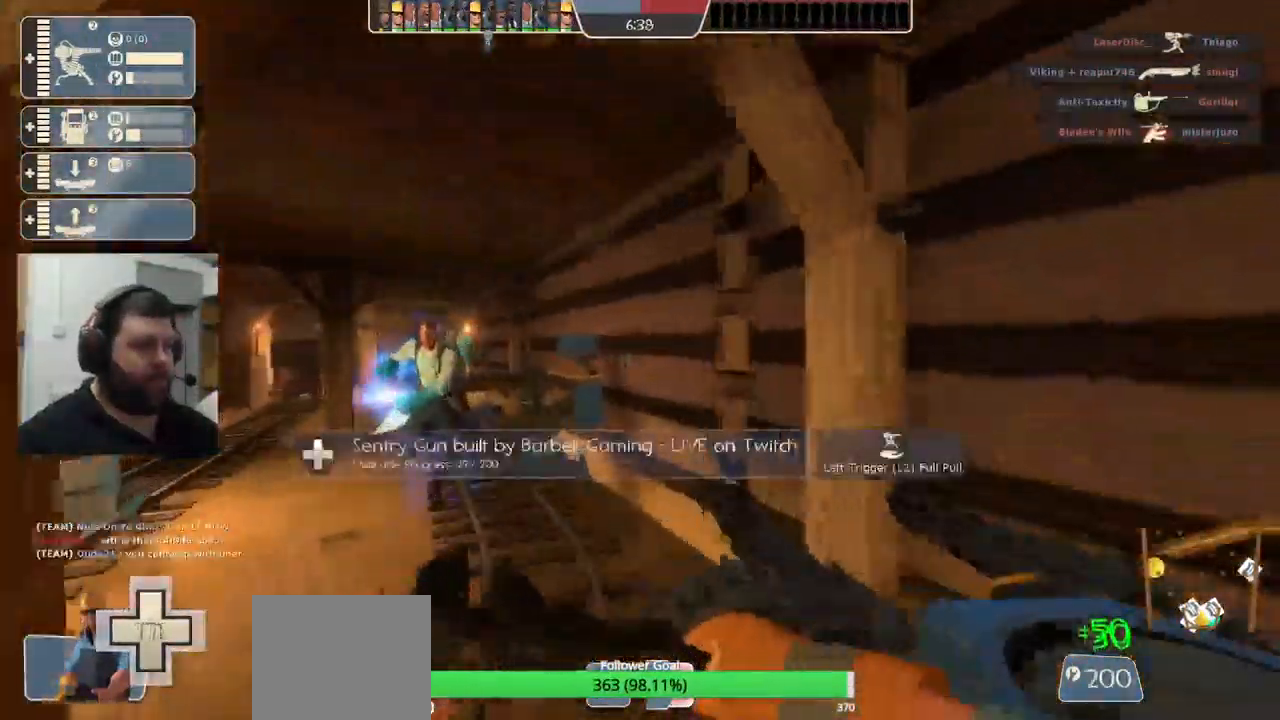
{"dt_ms": 500, "buttons": ["R2"], "left_stick": "center", "right_stick": "center", "events": [[34, "left_stick", "center"], [300, "left_stick", "right"], [367, "left_stick", "center"]]}
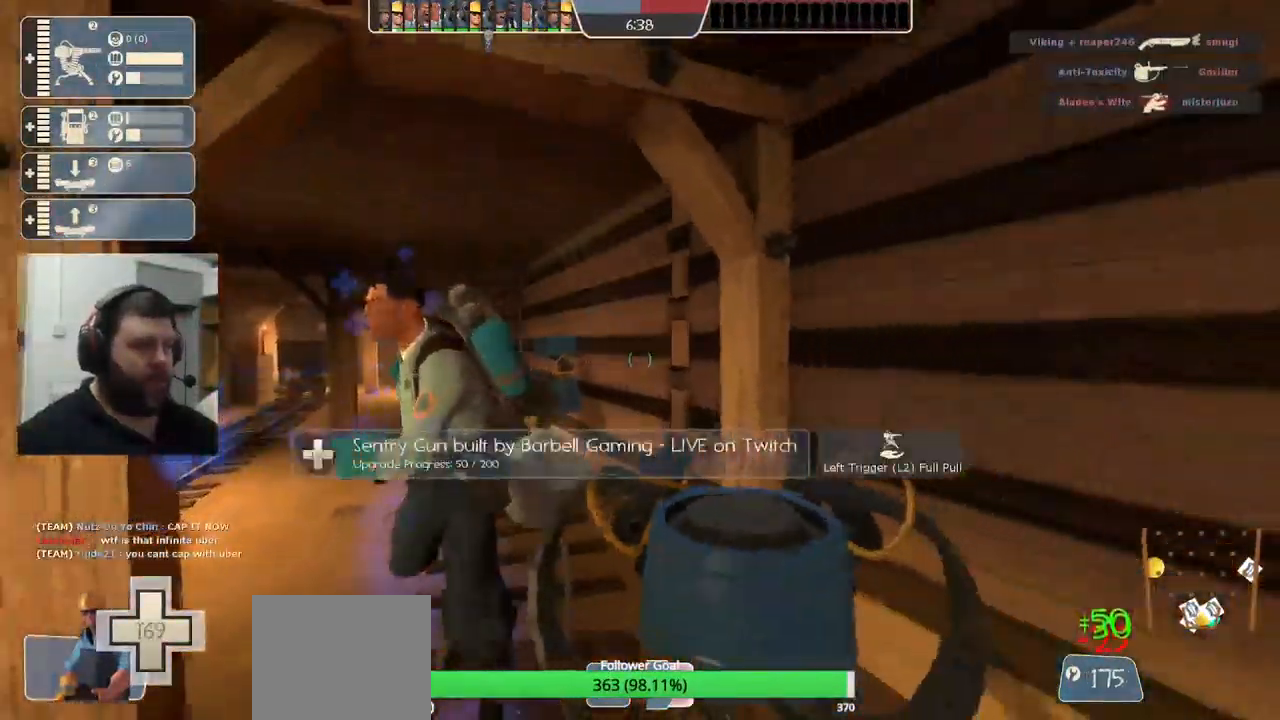
{"dt_ms": 500, "buttons": ["R2"], "left_stick": "center", "right_stick": "center", "events": []}
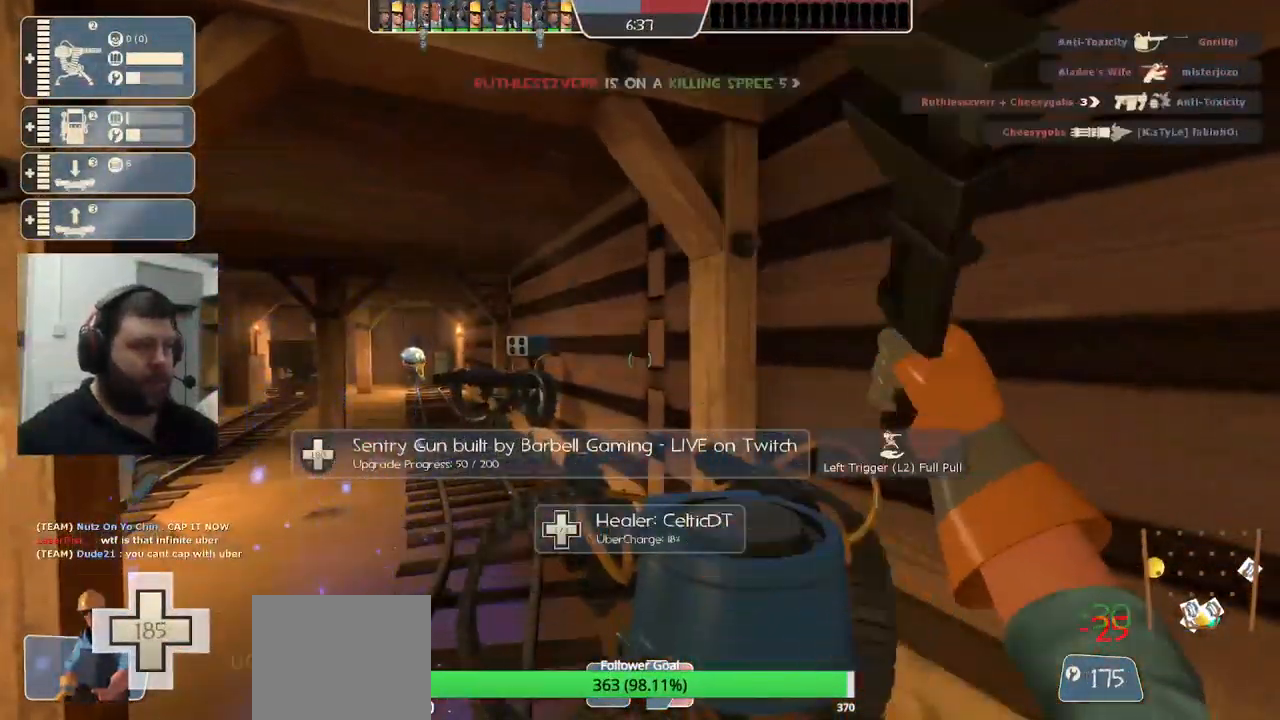
{"dt_ms": 516, "buttons": ["R2"], "left_stick": "center", "right_stick": "center", "events": []}
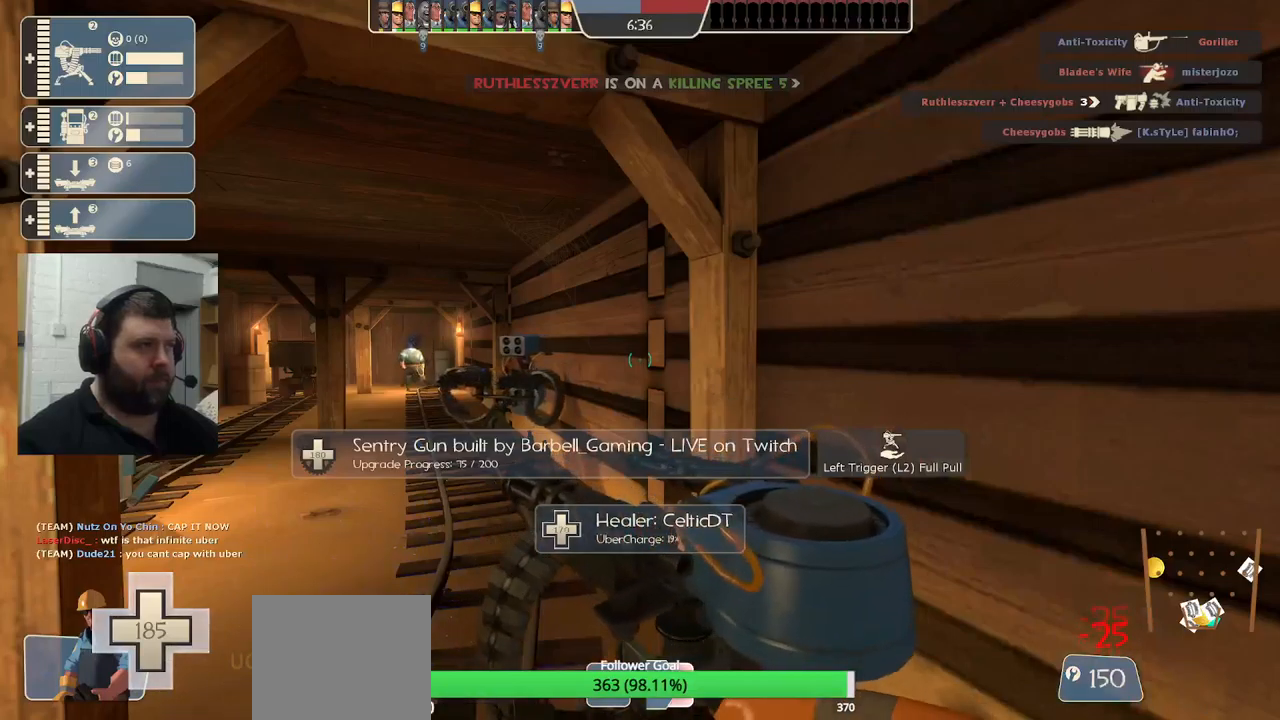
{"dt_ms": 500, "buttons": ["R2"], "left_stick": "center", "right_stick": "center", "events": []}
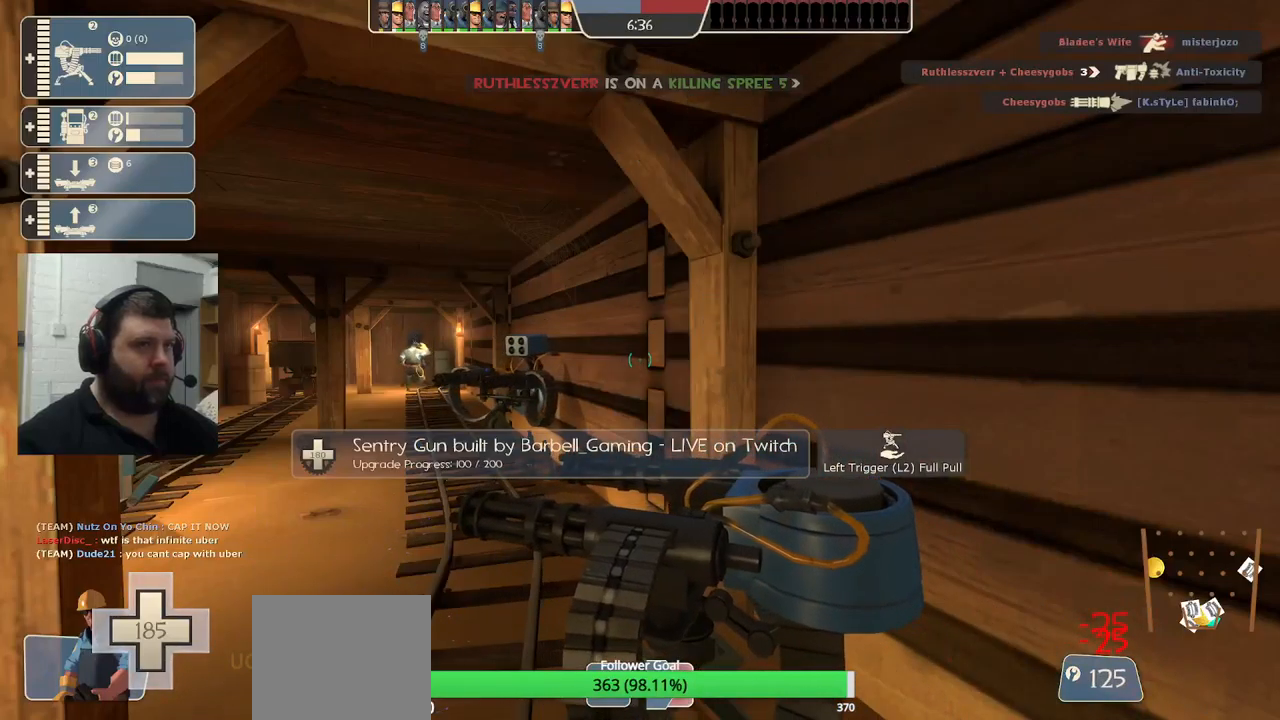
{"dt_ms": 500, "buttons": ["R2"], "left_stick": "center", "right_stick": "center", "events": []}
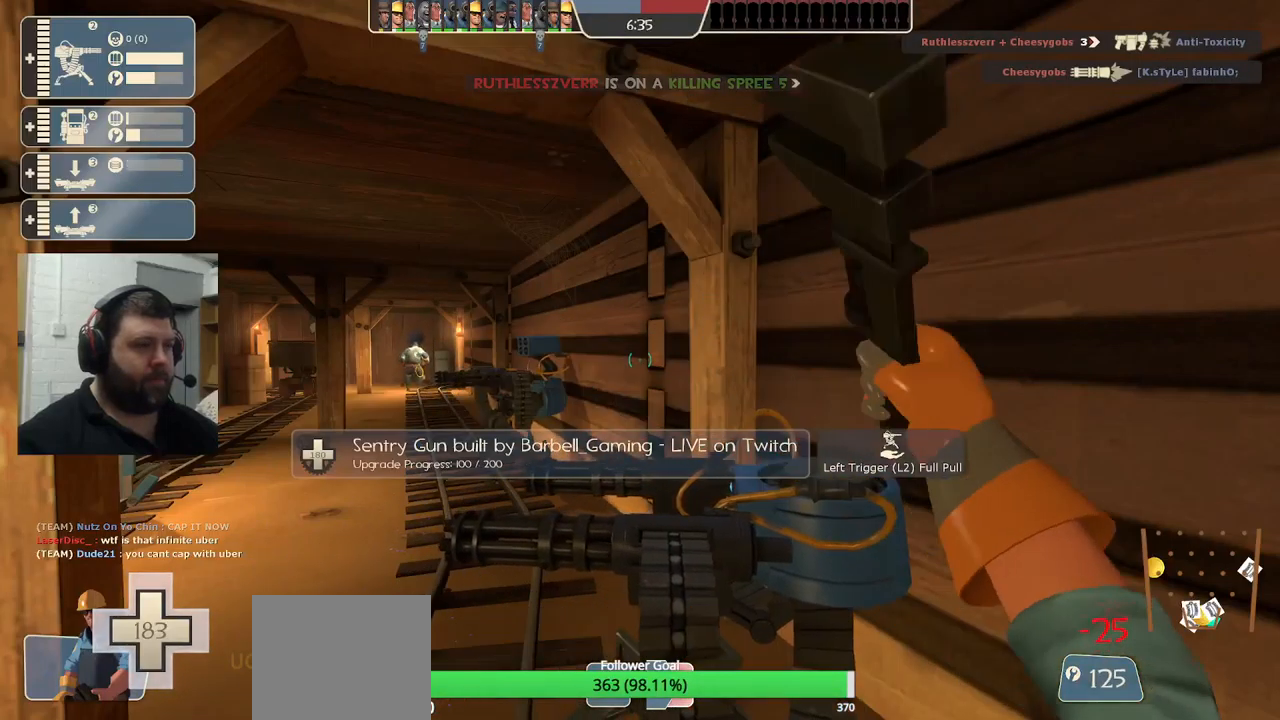
{"dt_ms": 500, "buttons": ["R2"], "left_stick": "center", "right_stick": "center", "events": []}
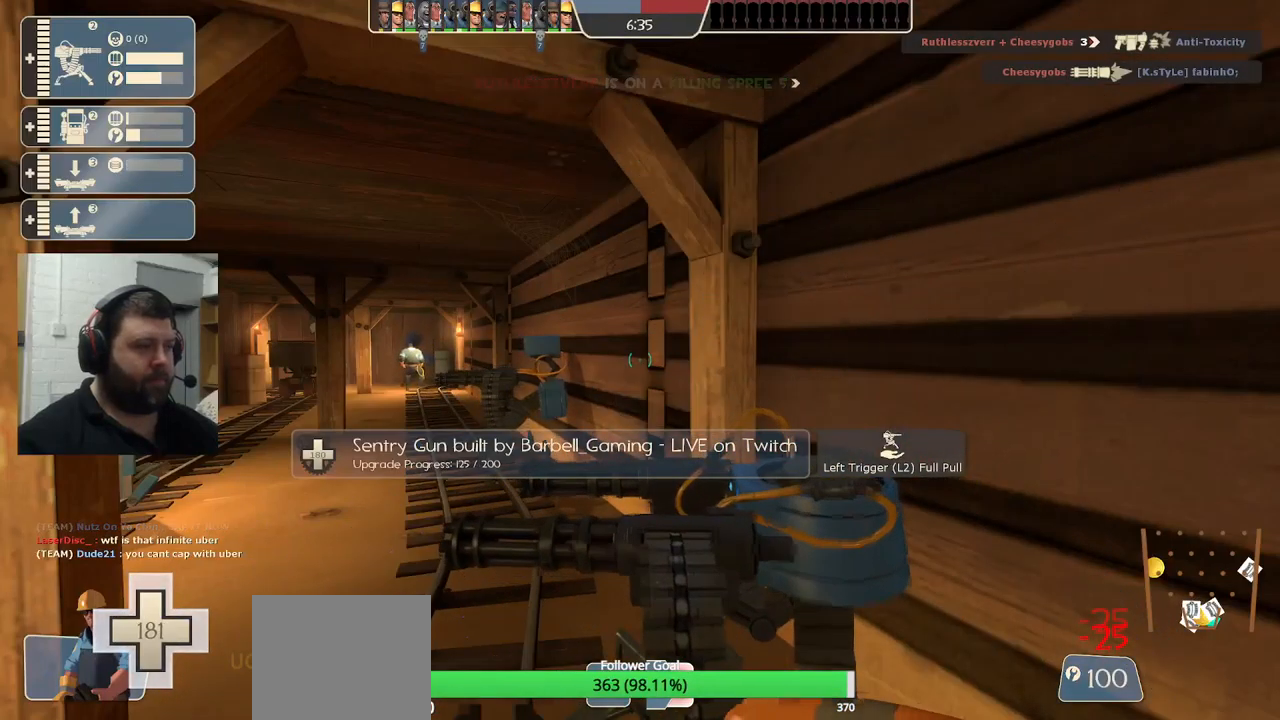
{"dt_ms": 500, "buttons": ["R2"], "left_stick": "center", "right_stick": "center", "events": []}
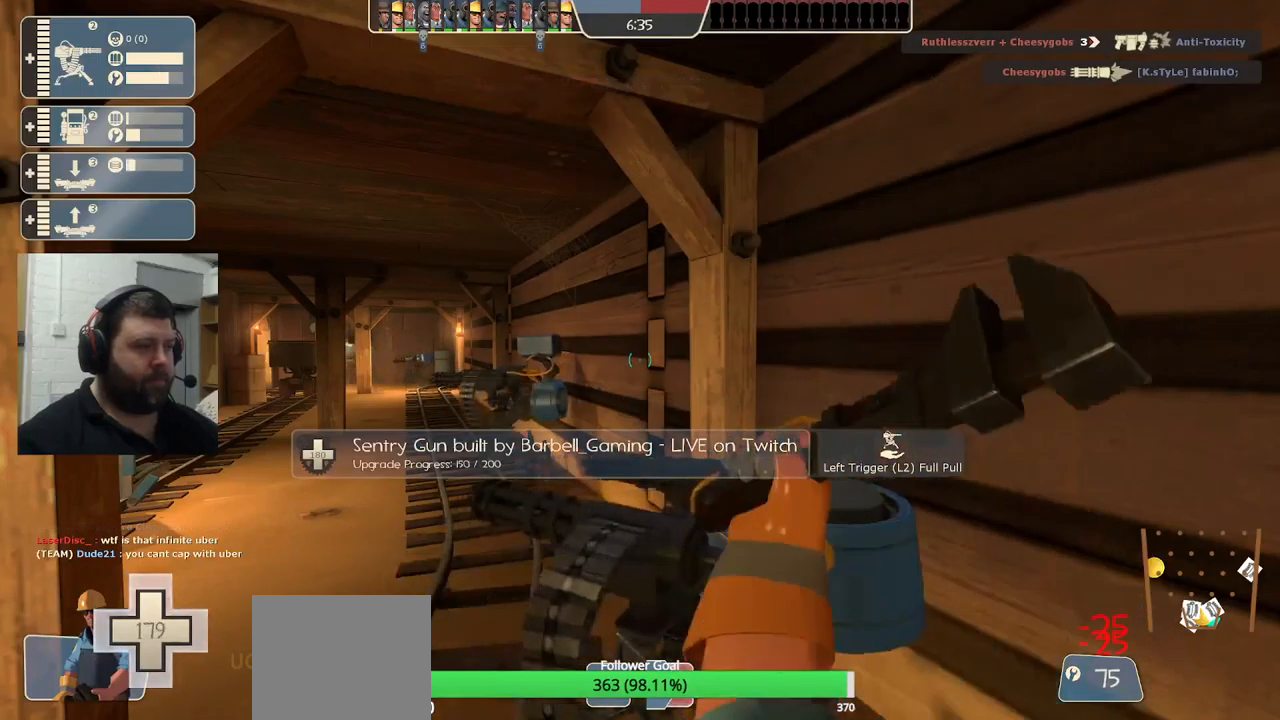
{"dt_ms": 500, "buttons": ["R2"], "left_stick": "center", "right_stick": "center", "events": []}
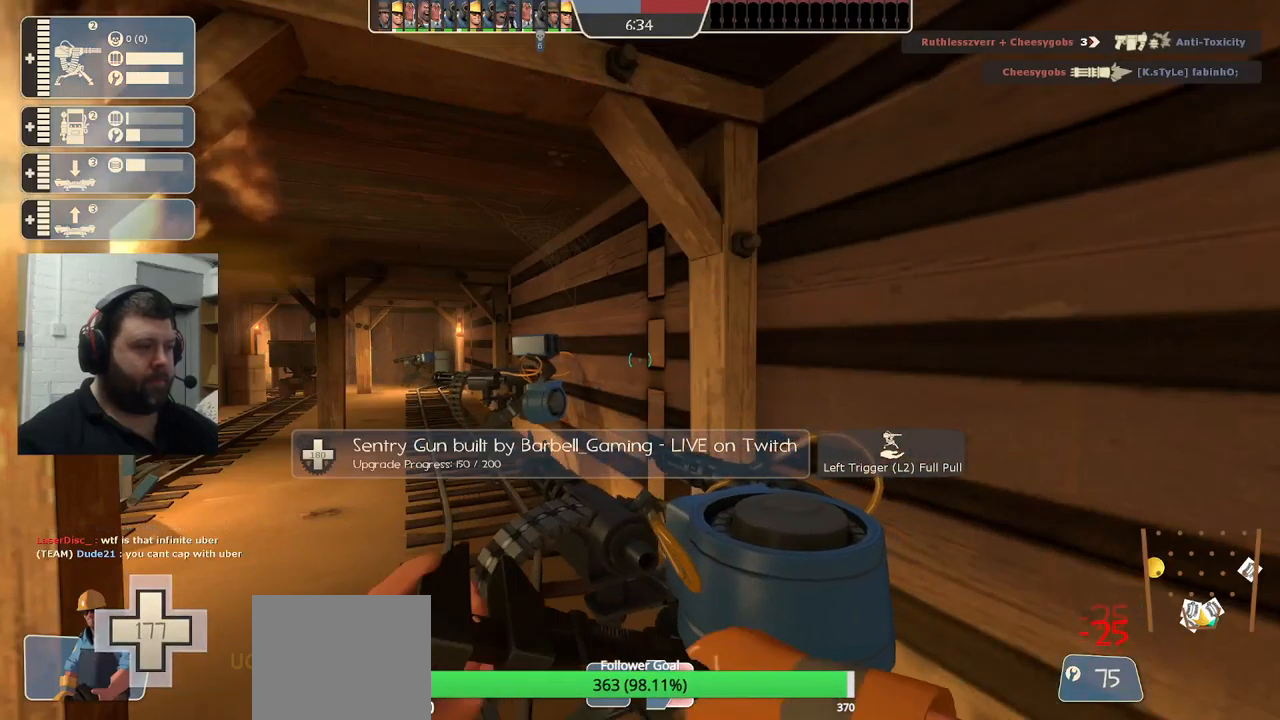
{"dt_ms": 500, "buttons": ["R2"], "left_stick": "center", "right_stick": "center", "events": []}
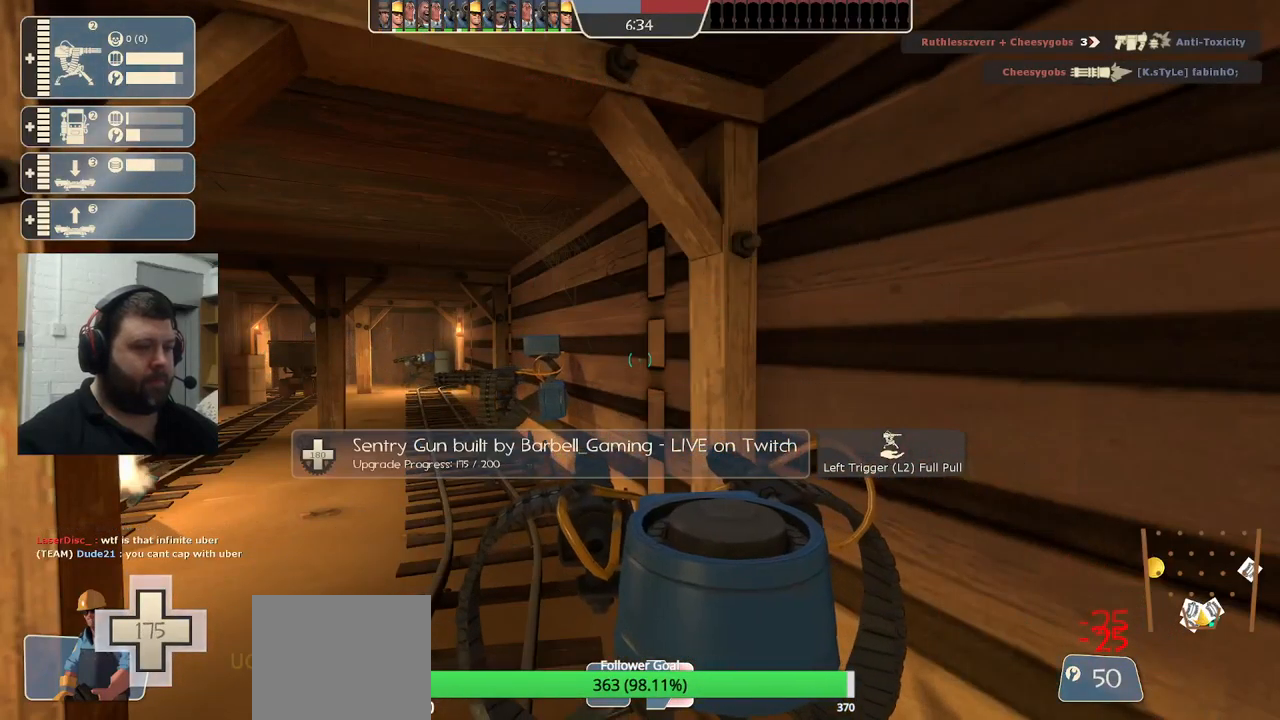
{"dt_ms": 500, "buttons": ["R2"], "left_stick": "center", "right_stick": "center", "events": []}
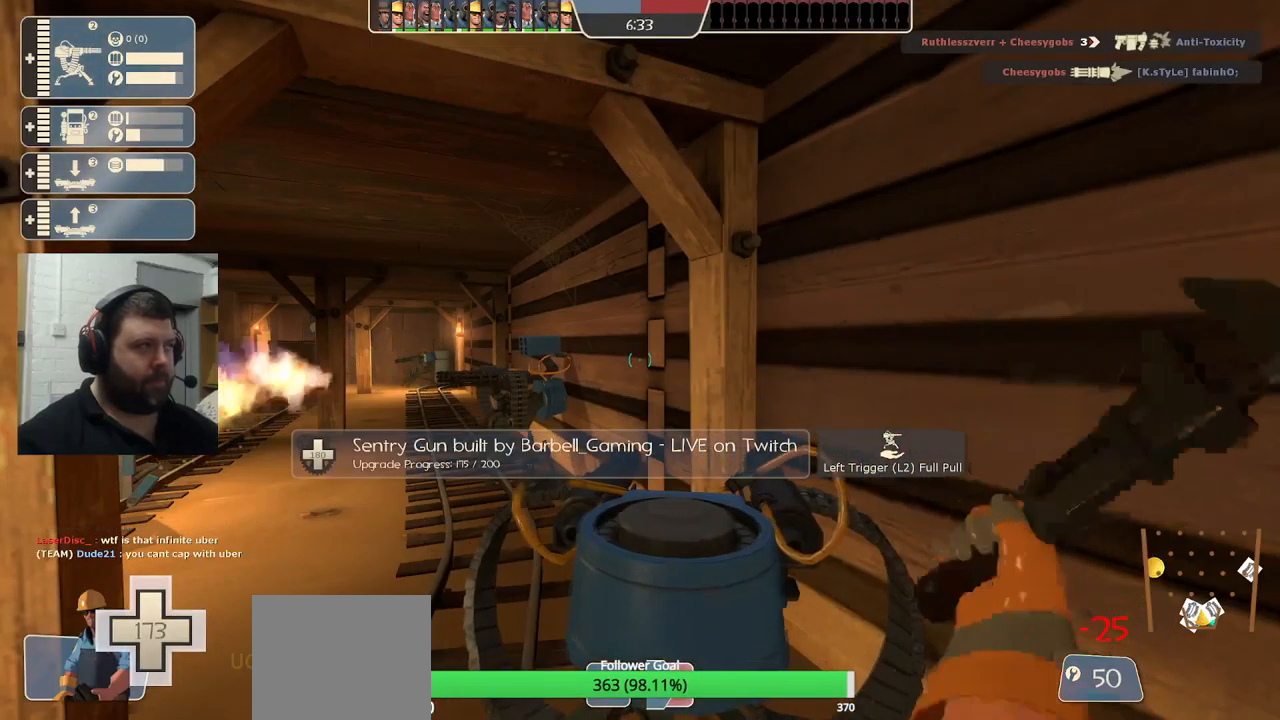
{"dt_ms": 500, "buttons": ["R2"], "left_stick": "center", "right_stick": "center", "events": []}
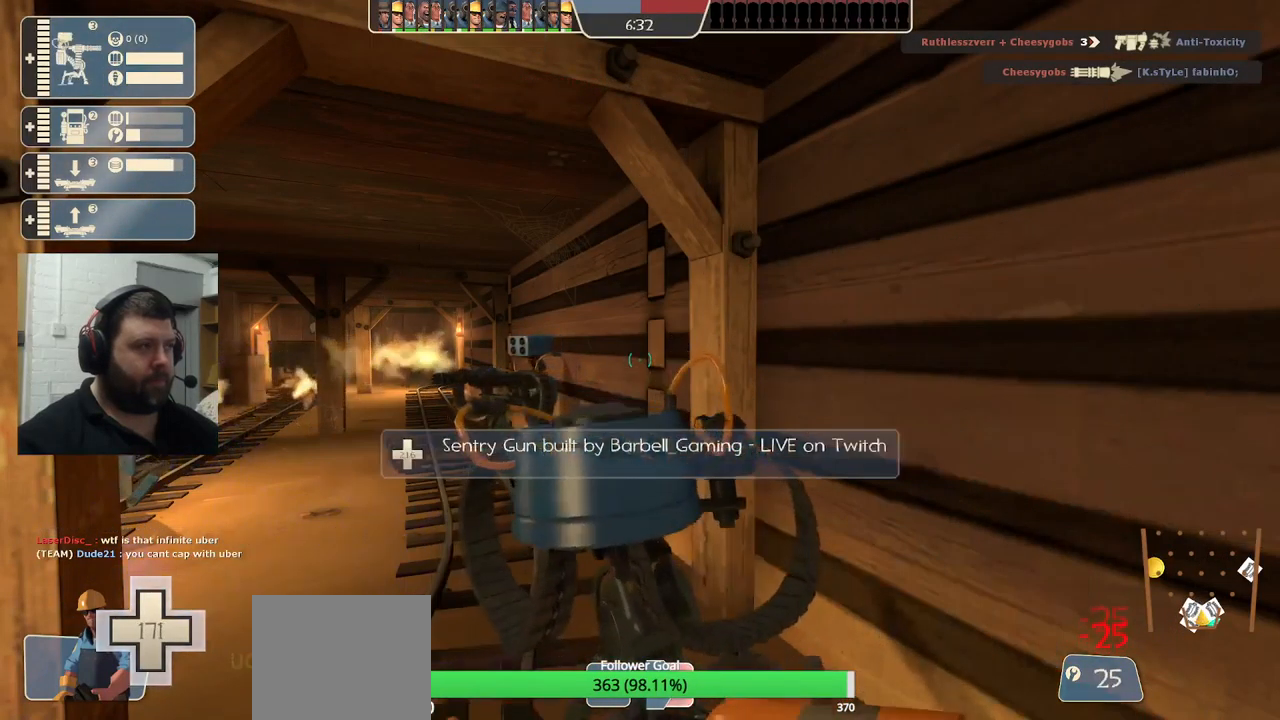
{"dt_ms": 500, "buttons": [], "left_stick": "up", "right_stick": "center", "events": [[134, "left_stick", "down-left"], [167, "R2", "up"], [167, "right_stick", "left"], [400, "right_stick", "center"], [450, "left_stick", "up"]]}
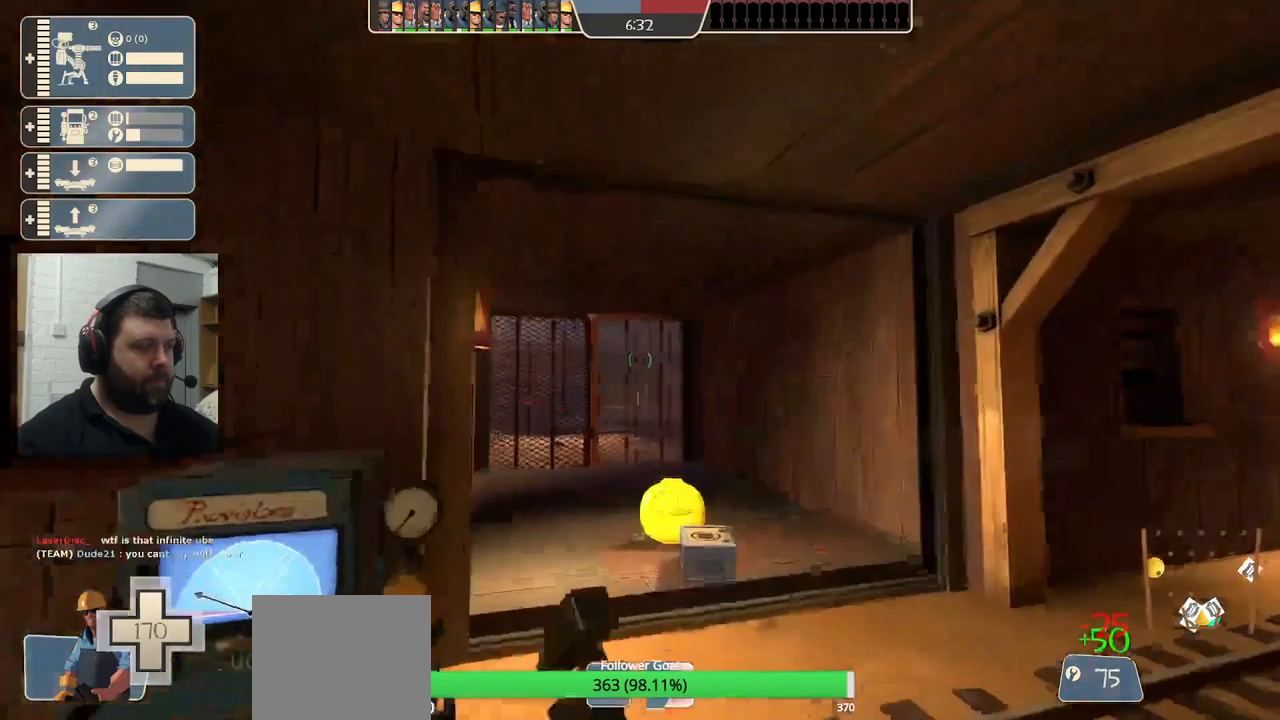
{"dt_ms": 484, "buttons": [], "left_stick": "left", "right_stick": "center", "events": [[84, "right_stick", "right"], [434, "left_stick", "left"], [451, "right_stick", "center"]]}
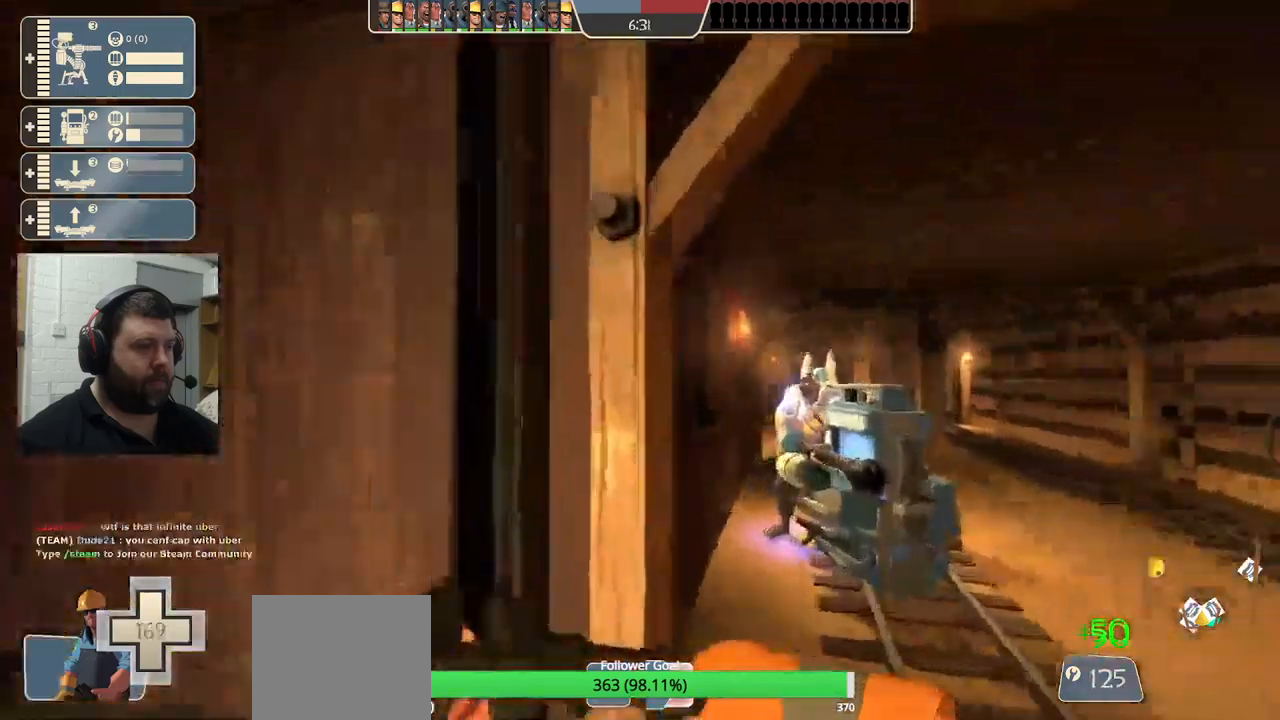
{"dt_ms": 500, "buttons": [], "left_stick": "up", "right_stick": "center", "events": [[167, "right_stick", "right"], [183, "left_stick", "up"], [267, "left_stick", "up-right"], [500, "left_stick", "up"], [500, "right_stick", "center"]]}
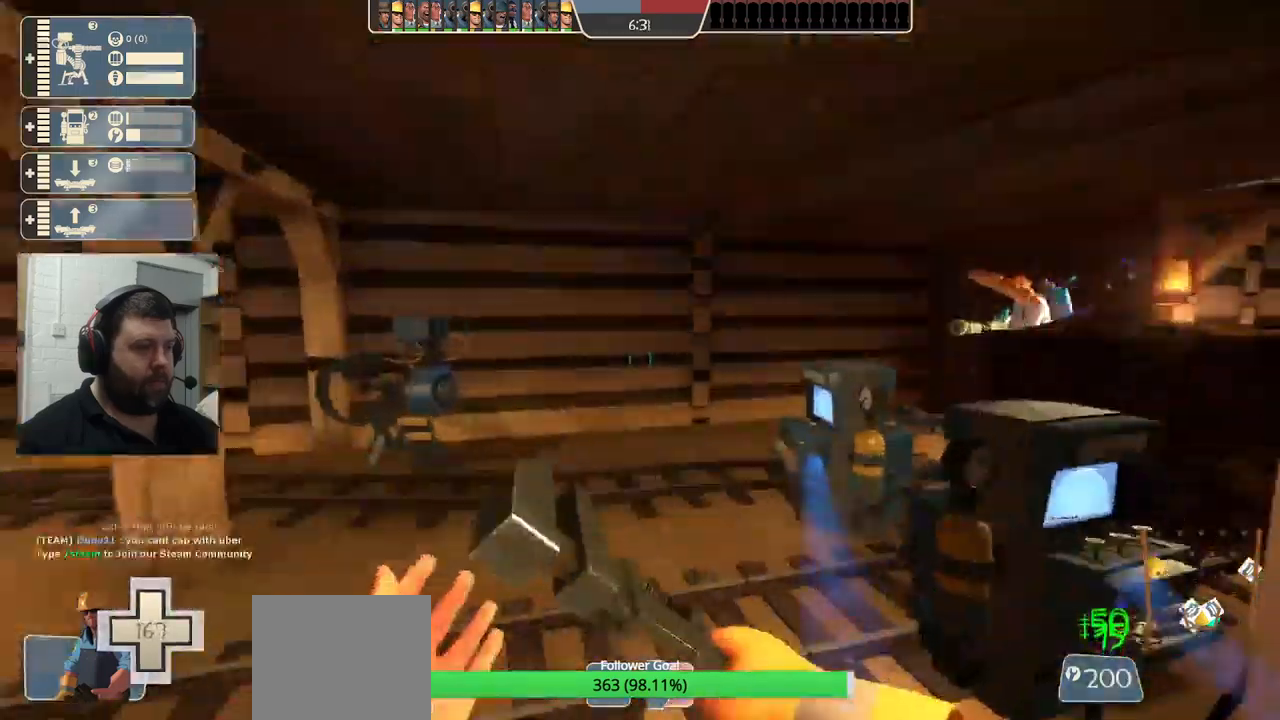
{"dt_ms": 500, "buttons": [], "left_stick": "up-left", "right_stick": "right", "events": [[100, "right_stick", "right"], [283, "left_stick", "up-left"]]}
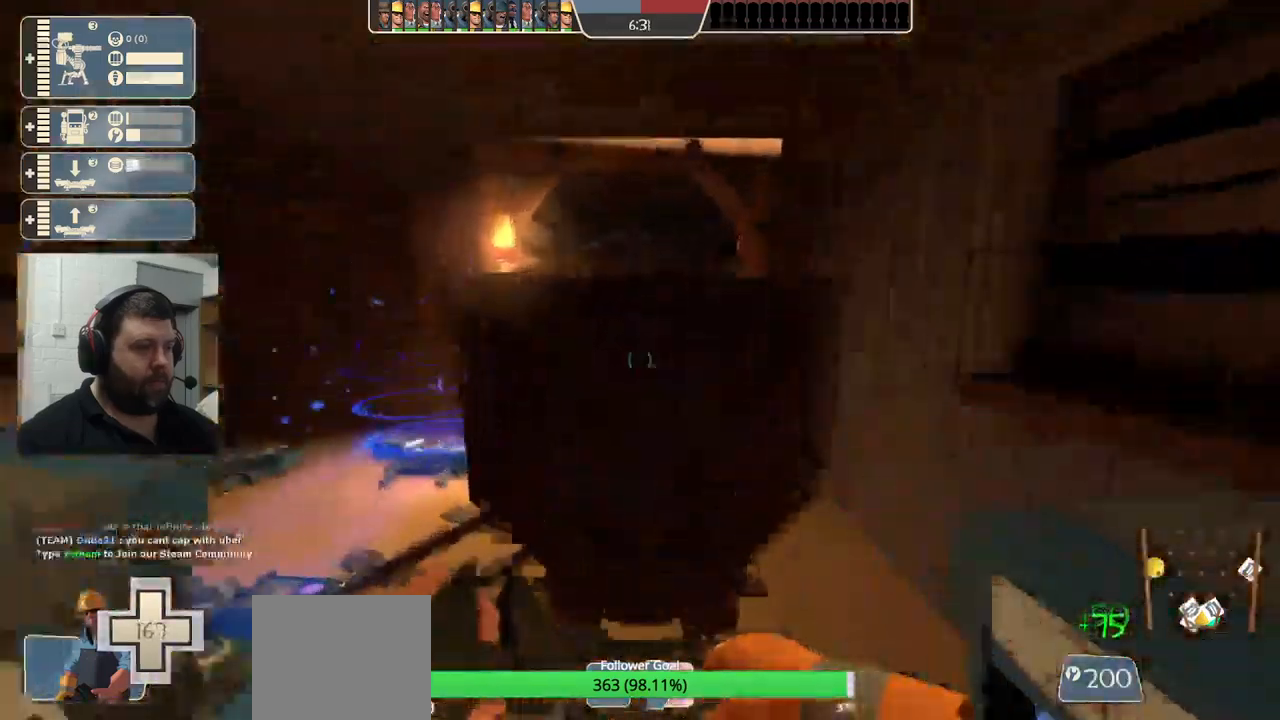
{"dt_ms": 500, "buttons": [], "left_stick": "down-left", "right_stick": "center", "events": [[67, "right_stick", "center"], [133, "R2", "down"], [267, "left_stick", "left"], [433, "R2", "up"], [500, "left_stick", "down-left"]]}
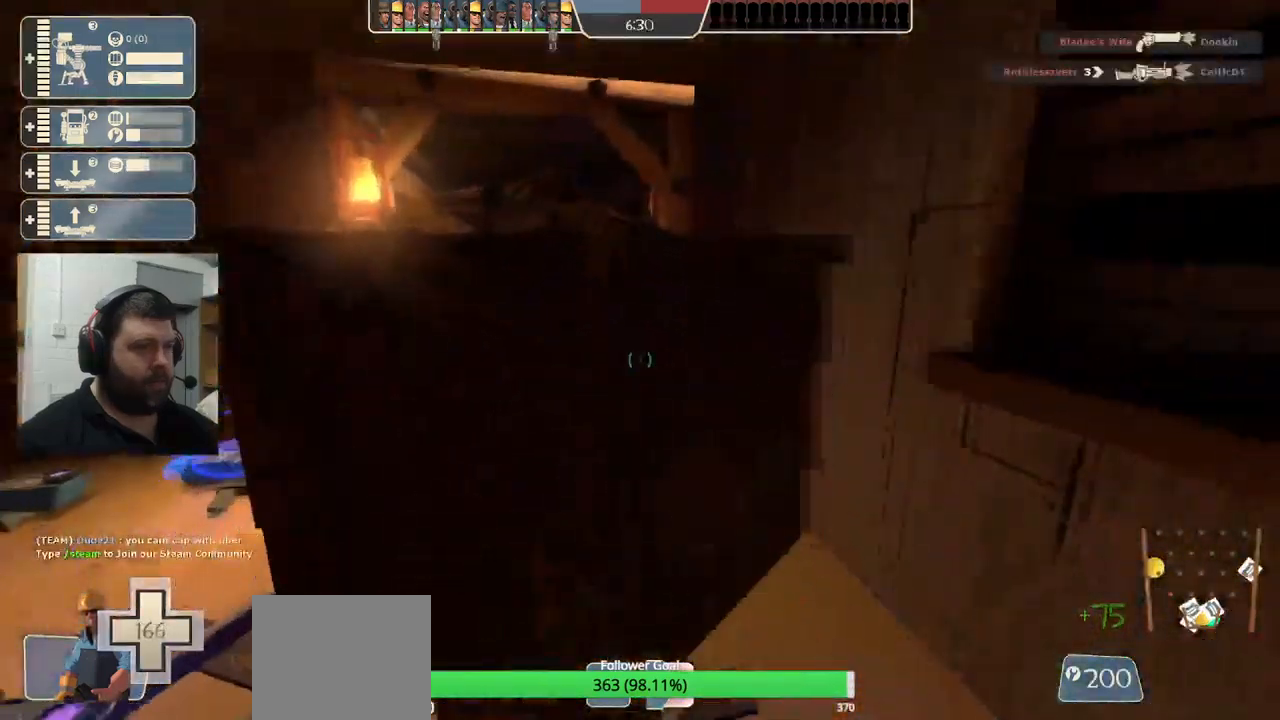
{"dt_ms": 500, "buttons": ["R2"], "left_stick": "up-left", "right_stick": "center", "events": [[267, "left_stick", "up-left"], [283, "R2", "down"]]}